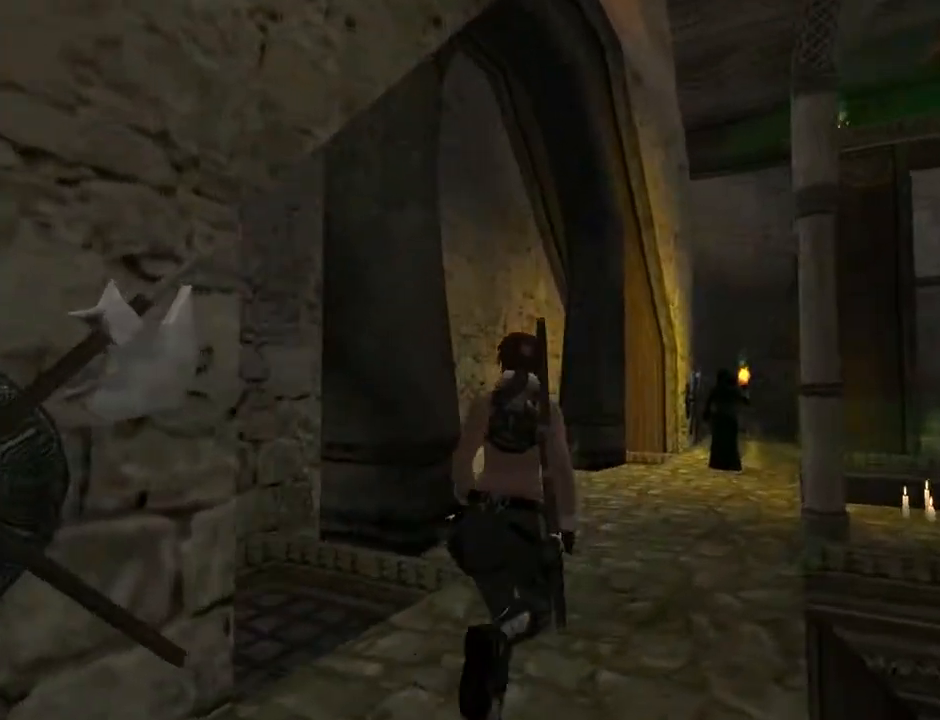
Gameplay with a controller (PlayStation layout); each line is a JSON object with the inputs held at the frame after it. "events" lists button and stick changes between this image and that frame as [ms after this image, input, new state], when the widget could be followed in between. Not read: L1.
{"buttons": ["L2", "DPAD_UP"], "left_stick": "center", "right_stick": "center", "events": [[67, "DPAD_LEFT", "up"]]}
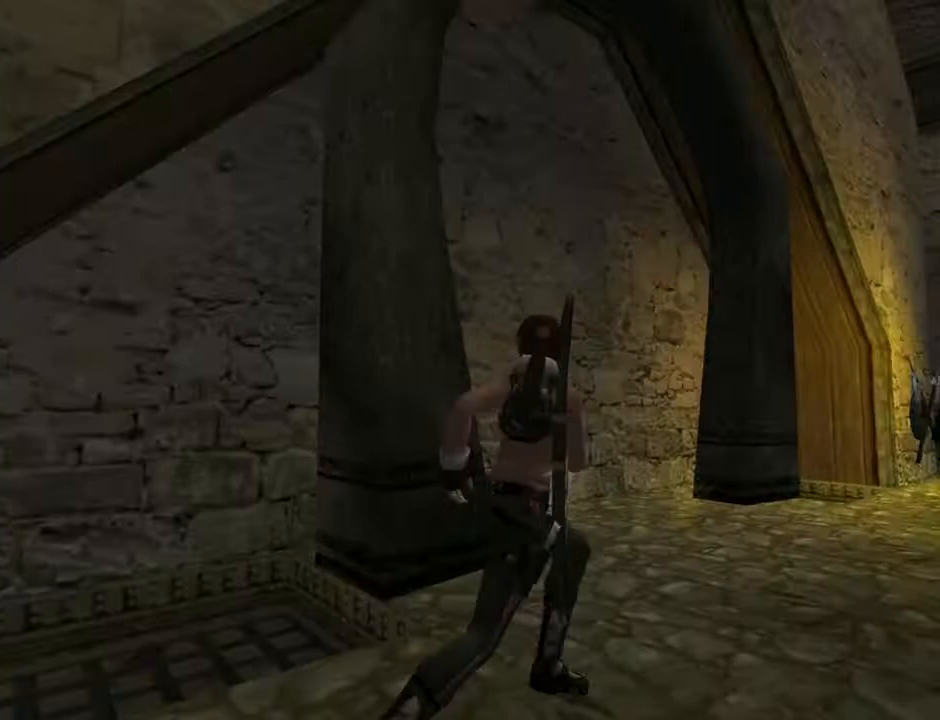
{"buttons": ["DPAD_UP"], "left_stick": "center", "right_stick": "center", "events": [[500, "L2", "up"]]}
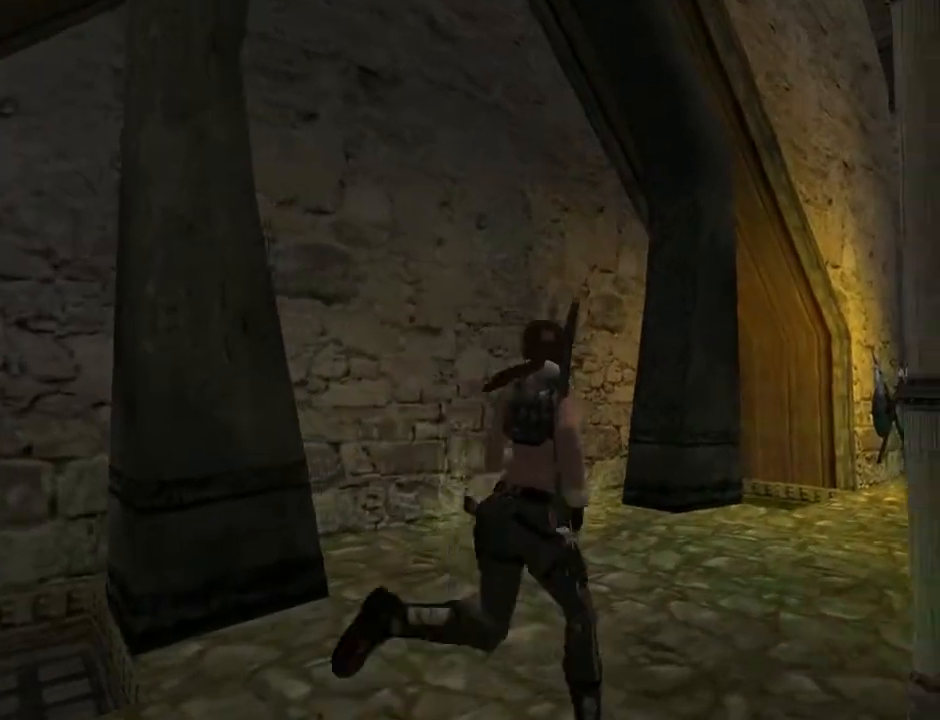
{"buttons": ["DPAD_UP", "DPAD_LEFT"], "left_stick": "center", "right_stick": "center", "events": [[367, "DPAD_LEFT", "down"]]}
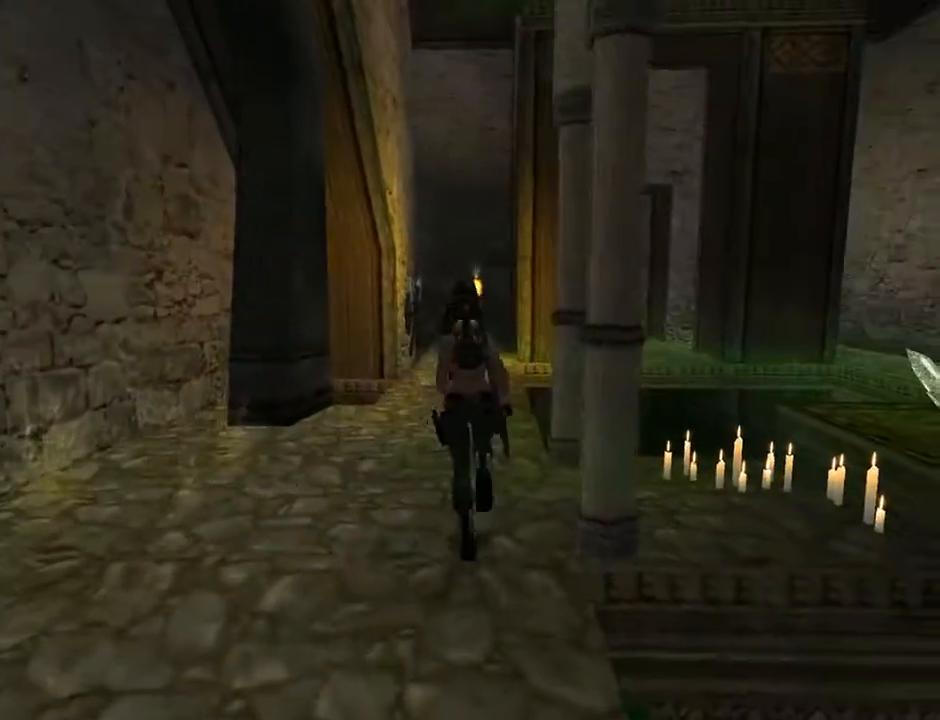
{"buttons": ["DPAD_UP"], "left_stick": "center", "right_stick": "center", "events": [[100, "DPAD_LEFT", "up"]]}
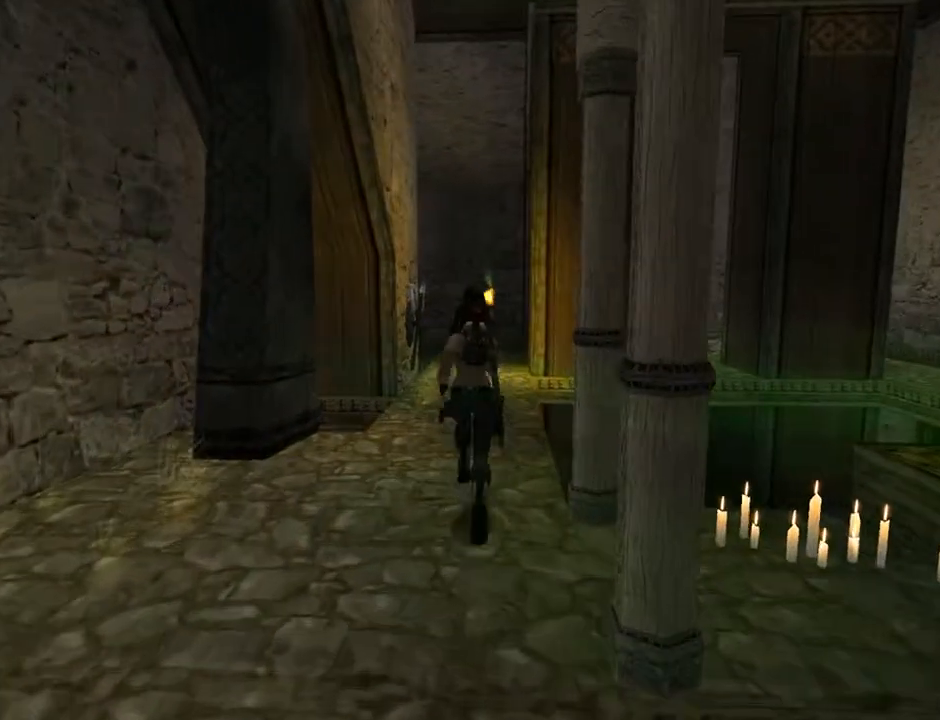
{"buttons": ["DPAD_UP"], "left_stick": "center", "right_stick": "center", "events": []}
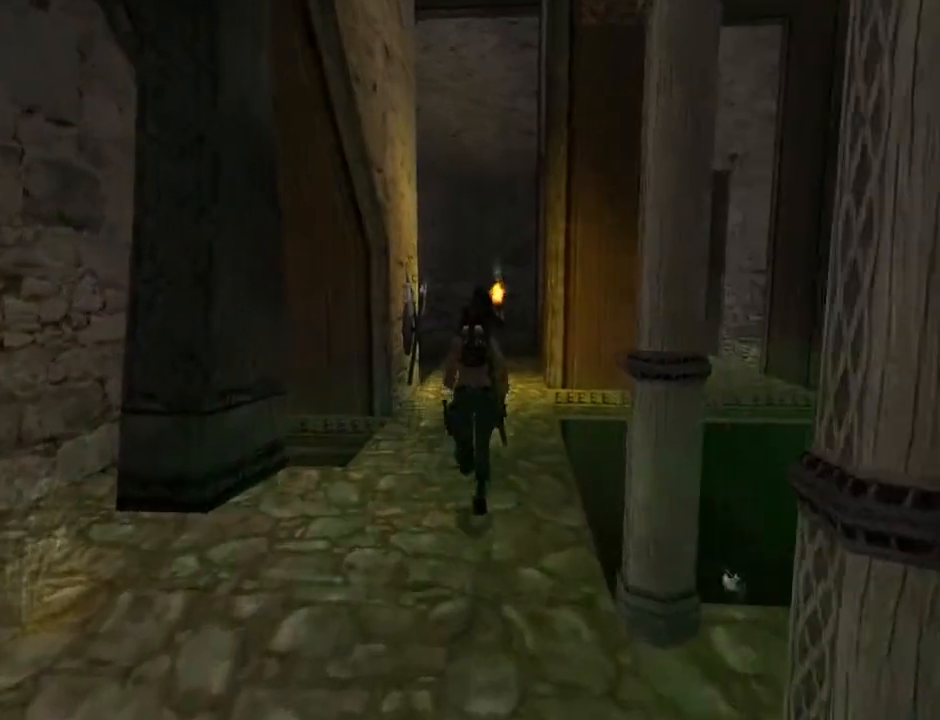
{"buttons": ["DPAD_UP", "DPAD_RIGHT"], "left_stick": "center", "right_stick": "center", "events": [[467, "DPAD_RIGHT", "down"]]}
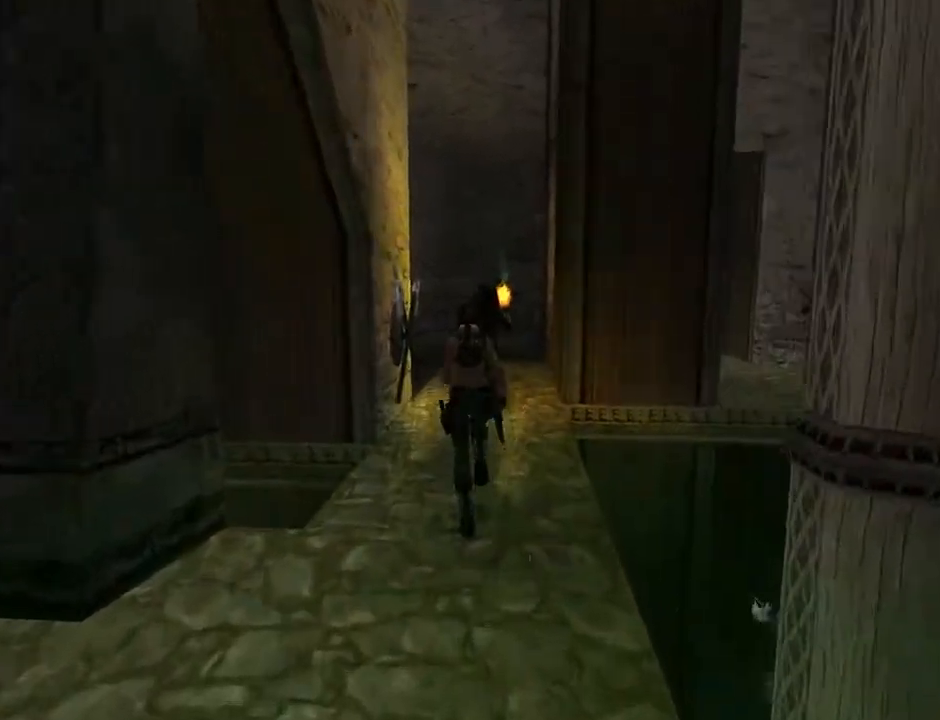
{"buttons": ["DPAD_UP"], "left_stick": "center", "right_stick": "center", "events": [[167, "DPAD_RIGHT", "up"]]}
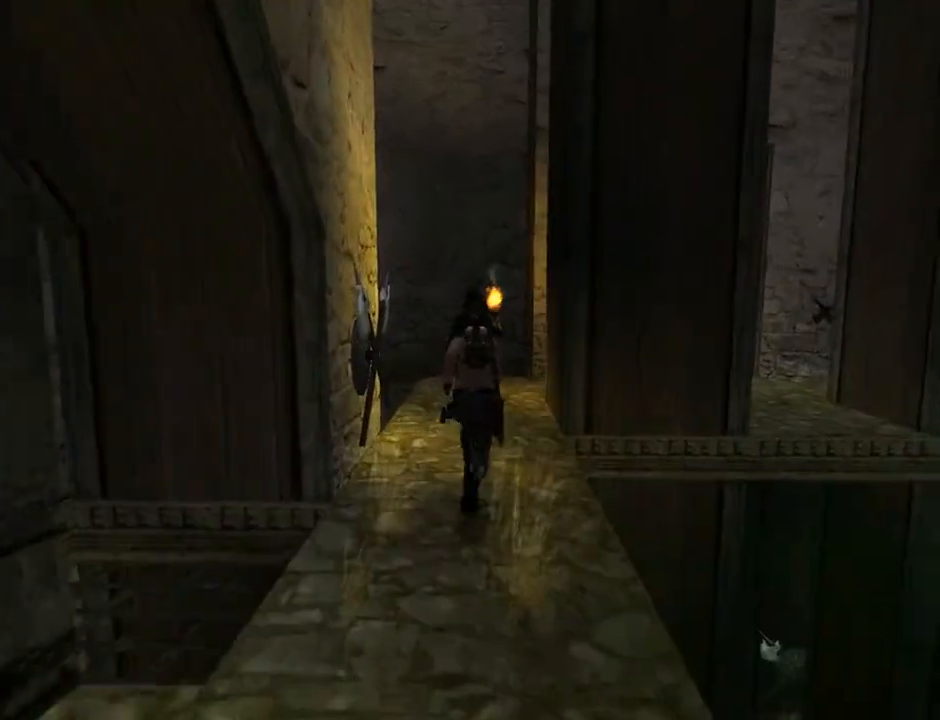
{"buttons": ["DPAD_UP"], "left_stick": "center", "right_stick": "center", "events": [[100, "DPAD_LEFT", "down"], [500, "DPAD_LEFT", "up"]]}
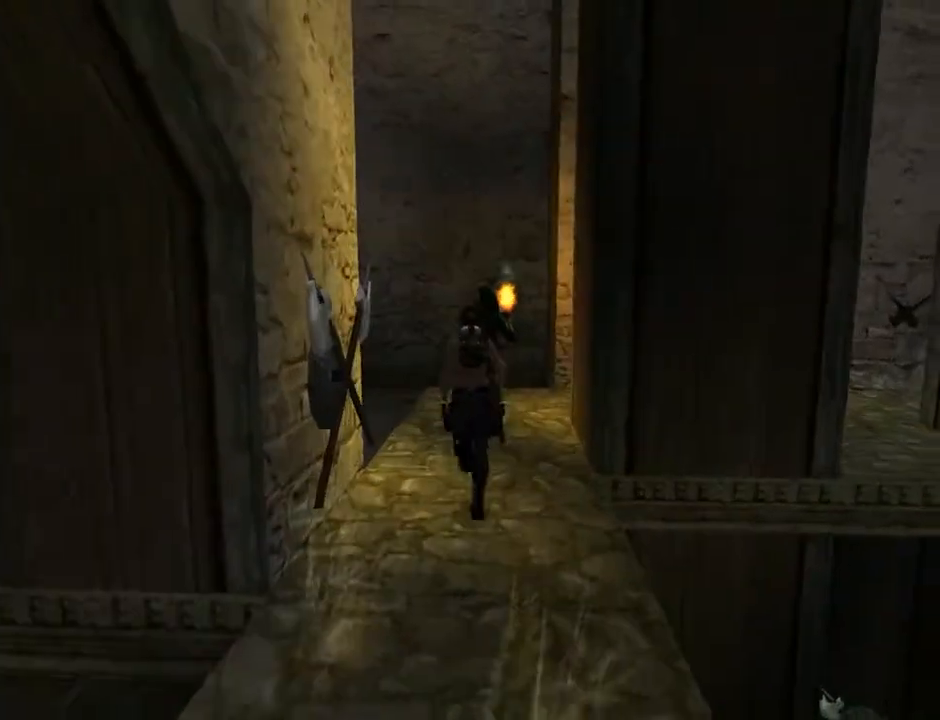
{"buttons": ["DPAD_UP", "DPAD_RIGHT"], "left_stick": "center", "right_stick": "center", "events": [[400, "DPAD_RIGHT", "down"]]}
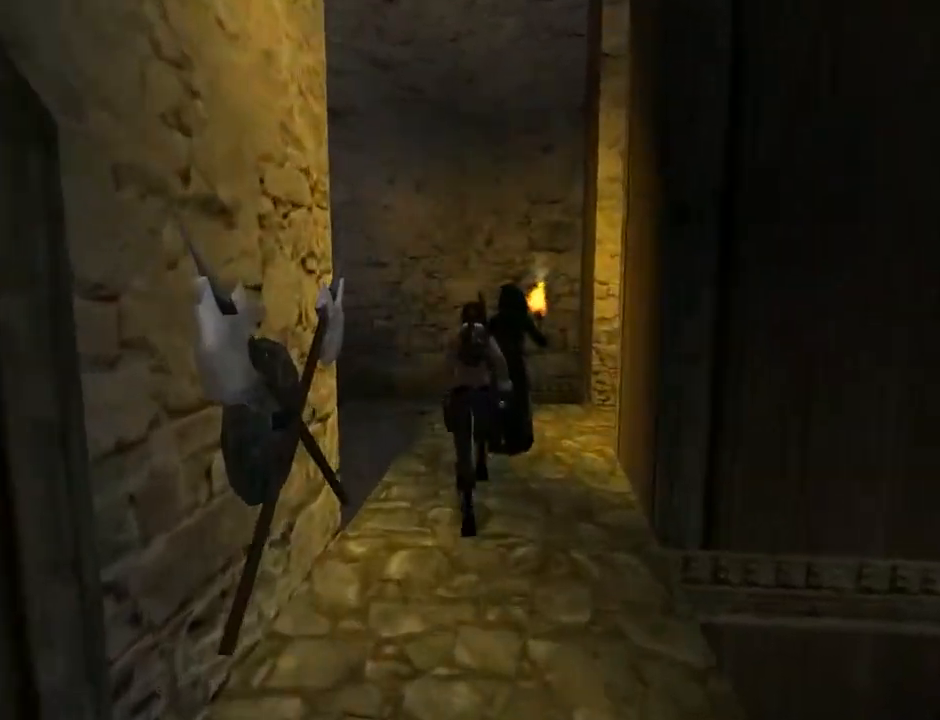
{"buttons": ["DPAD_RIGHT"], "left_stick": "center", "right_stick": "center", "events": [[200, "DPAD_RIGHT", "up"], [467, "DPAD_RIGHT", "down"], [467, "DPAD_UP", "up"]]}
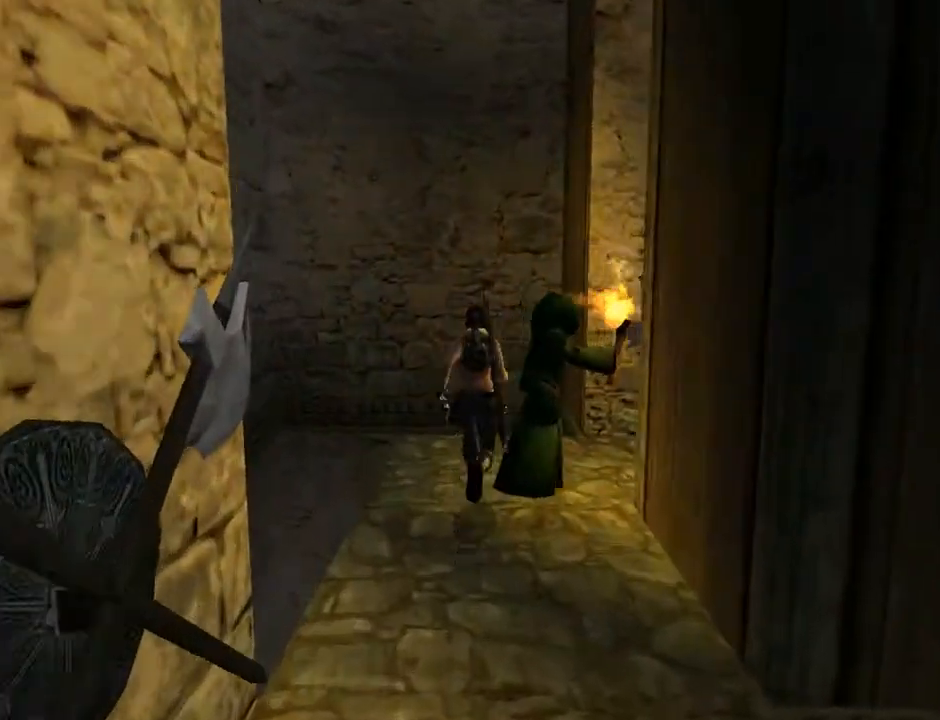
{"buttons": ["DPAD_RIGHT"], "left_stick": "center", "right_stick": "center", "events": []}
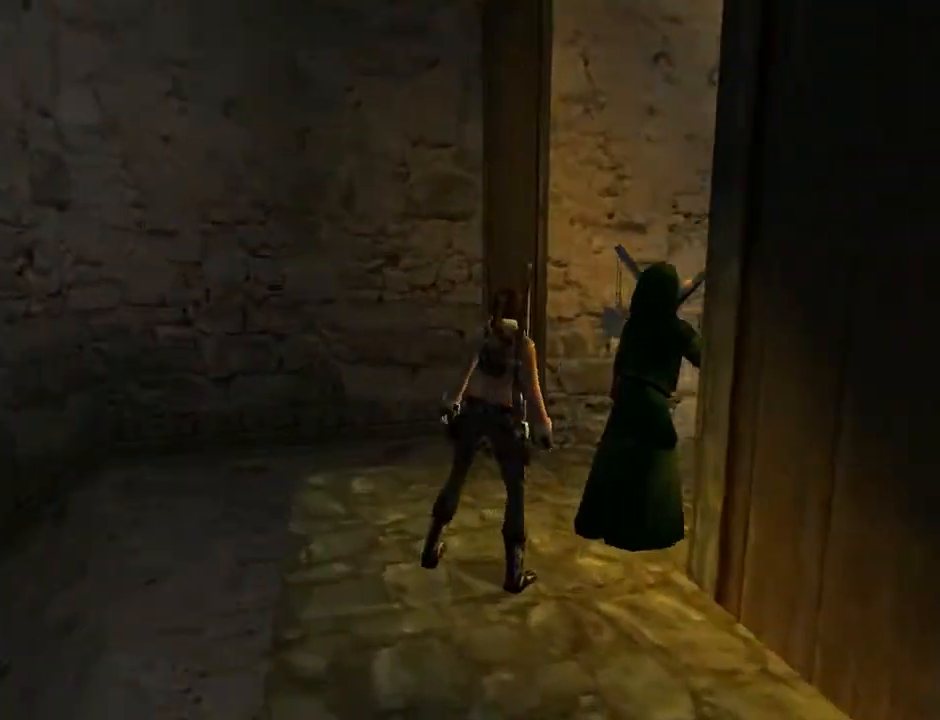
{"buttons": ["DPAD_UP"], "left_stick": "center", "right_stick": "center", "events": [[200, "DPAD_RIGHT", "up"], [400, "DPAD_UP", "down"]]}
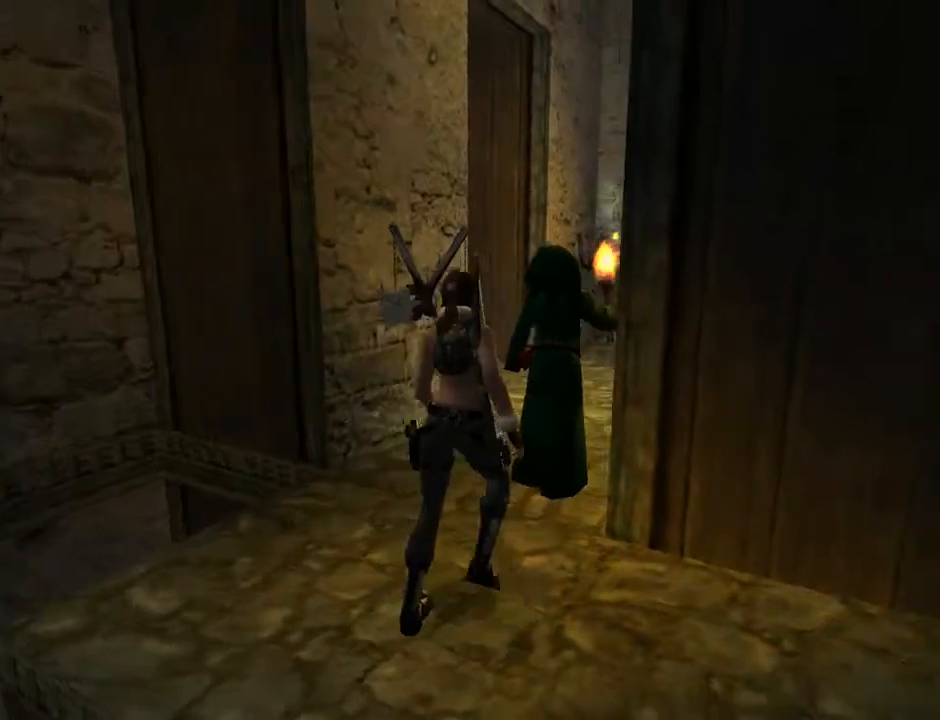
{"buttons": ["DPAD_UP"], "left_stick": "center", "right_stick": "center", "events": [[33, "DPAD_UP", "up"], [100, "DPAD_UP", "down"]]}
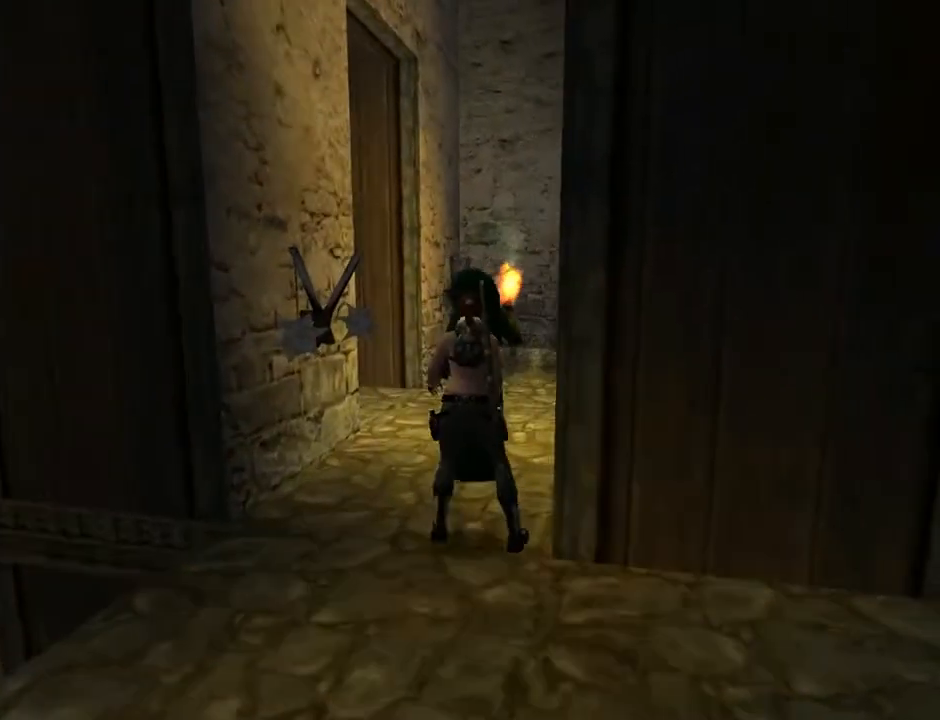
{"buttons": ["R1", "R2", "DPAD_UP"], "left_stick": "center", "right_stick": "center", "events": [[33, "DPAD_LEFT", "down"], [200, "DPAD_LEFT", "up"], [433, "R1", "down"], [433, "R2", "down"]]}
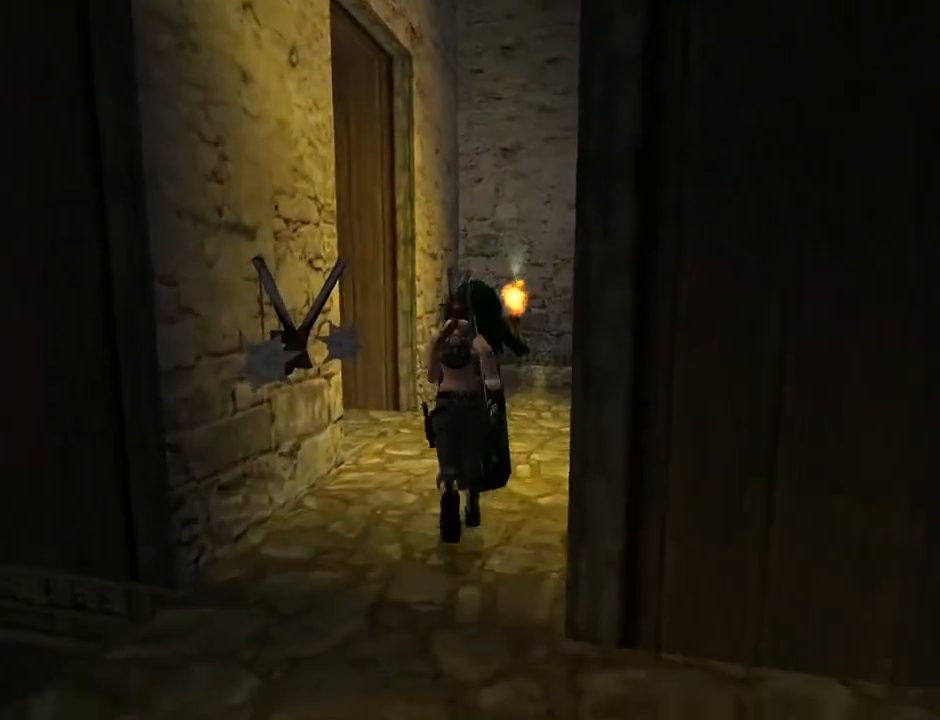
{"buttons": ["R1", "R2", "DPAD_UP", "DPAD_LEFT"], "left_stick": "center", "right_stick": "center", "events": [[100, "DPAD_LEFT", "down"]]}
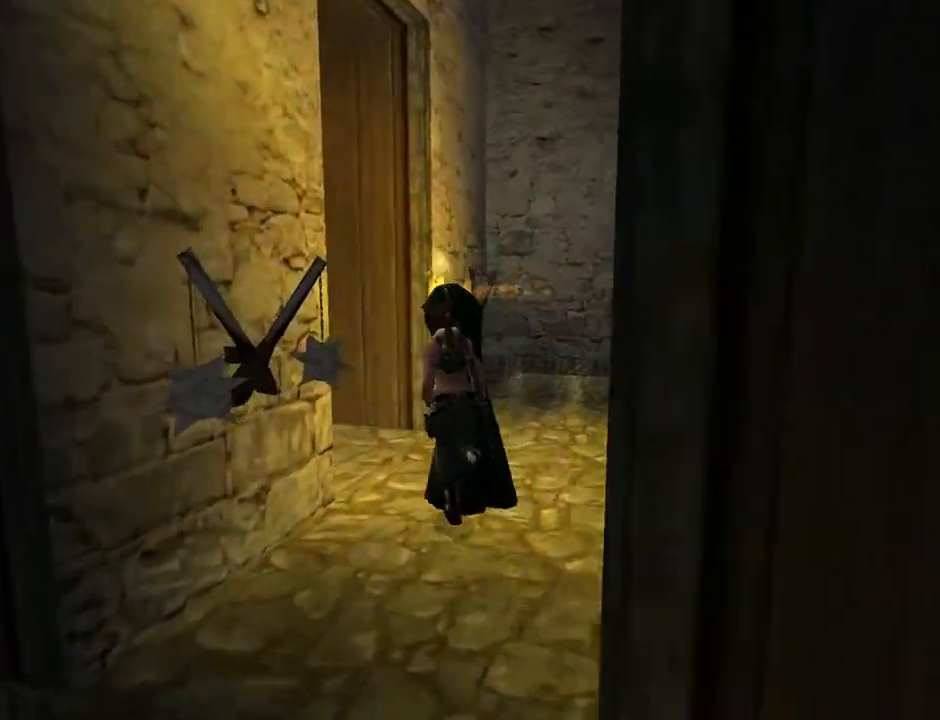
{"buttons": ["R1", "R2", "DPAD_UP"], "left_stick": "center", "right_stick": "center", "events": [[367, "DPAD_LEFT", "up"]]}
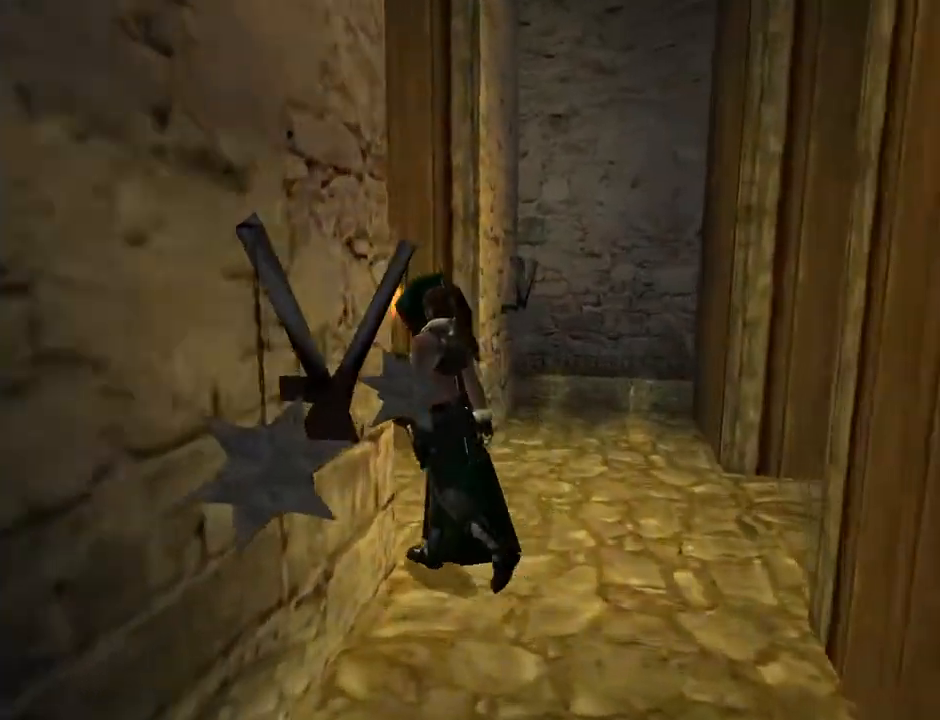
{"buttons": ["R1", "R2", "DPAD_UP", "DPAD_RIGHT"], "left_stick": "center", "right_stick": "center", "events": [[33, "DPAD_RIGHT", "down"]]}
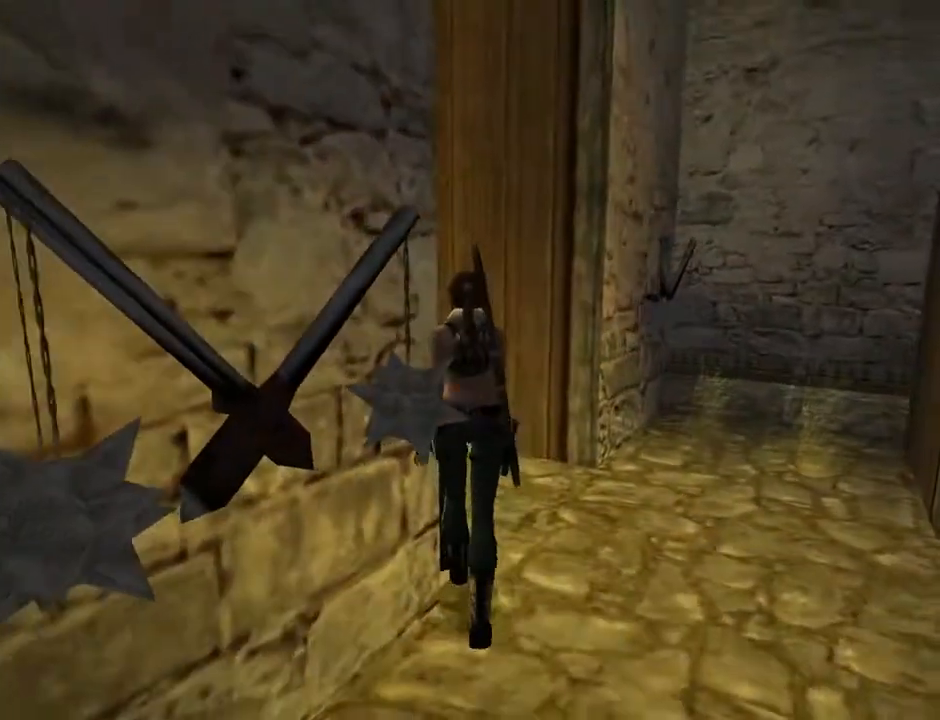
{"buttons": ["DPAD_UP", "DPAD_LEFT"], "left_stick": "center", "right_stick": "center", "events": [[67, "DPAD_RIGHT", "up"], [167, "DPAD_LEFT", "down"], [400, "R1", "up"], [400, "R2", "up"]]}
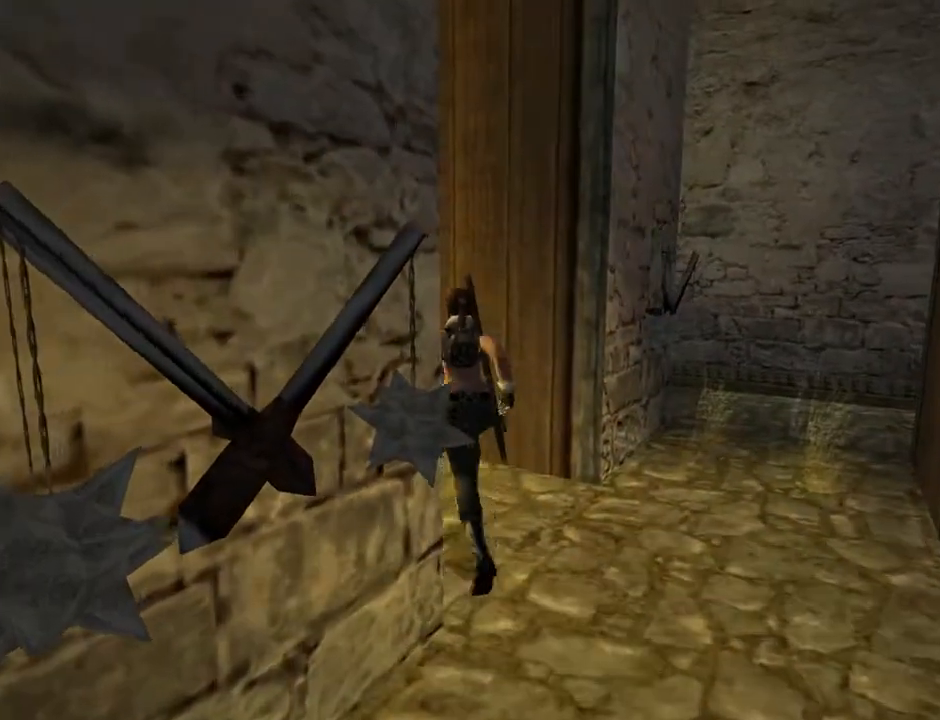
{"buttons": ["DPAD_UP", "DPAD_LEFT"], "left_stick": "center", "right_stick": "center", "events": []}
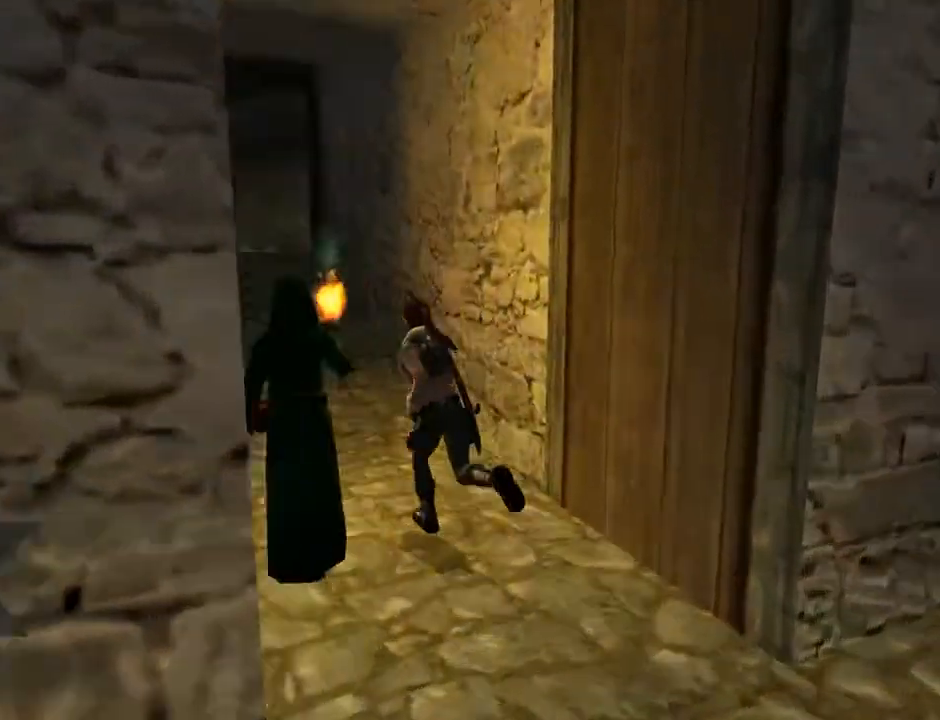
{"buttons": ["DPAD_UP", "DPAD_RIGHT"], "left_stick": "center", "right_stick": "center", "events": [[133, "DPAD_LEFT", "up"], [167, "DPAD_RIGHT", "down"]]}
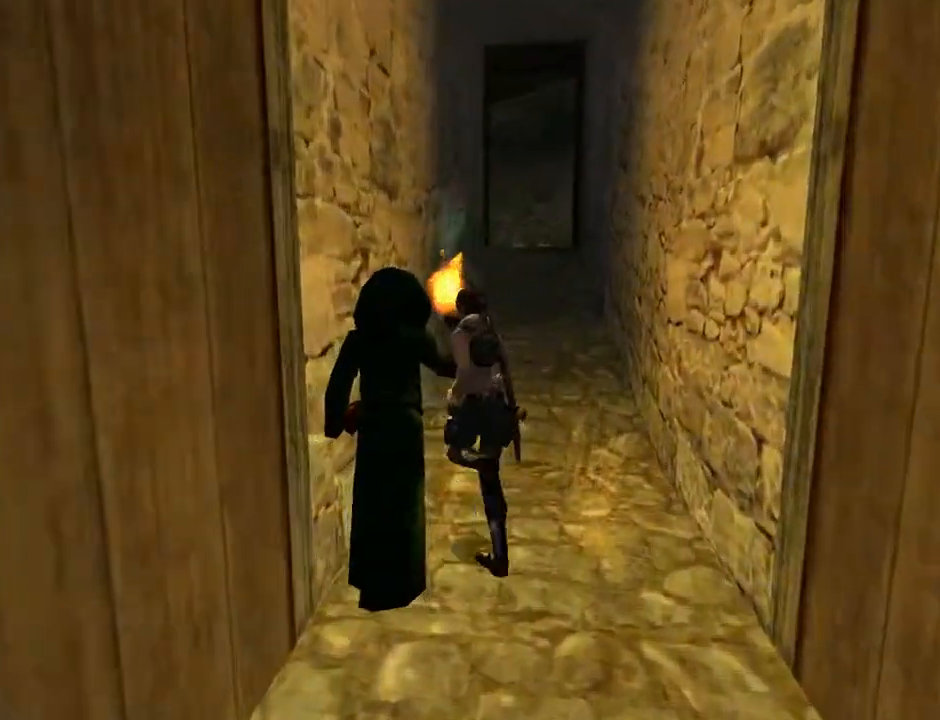
{"buttons": ["DPAD_UP"], "left_stick": "center", "right_stick": "center", "events": [[100, "DPAD_RIGHT", "up"], [167, "DPAD_UP", "up"], [500, "DPAD_UP", "down"]]}
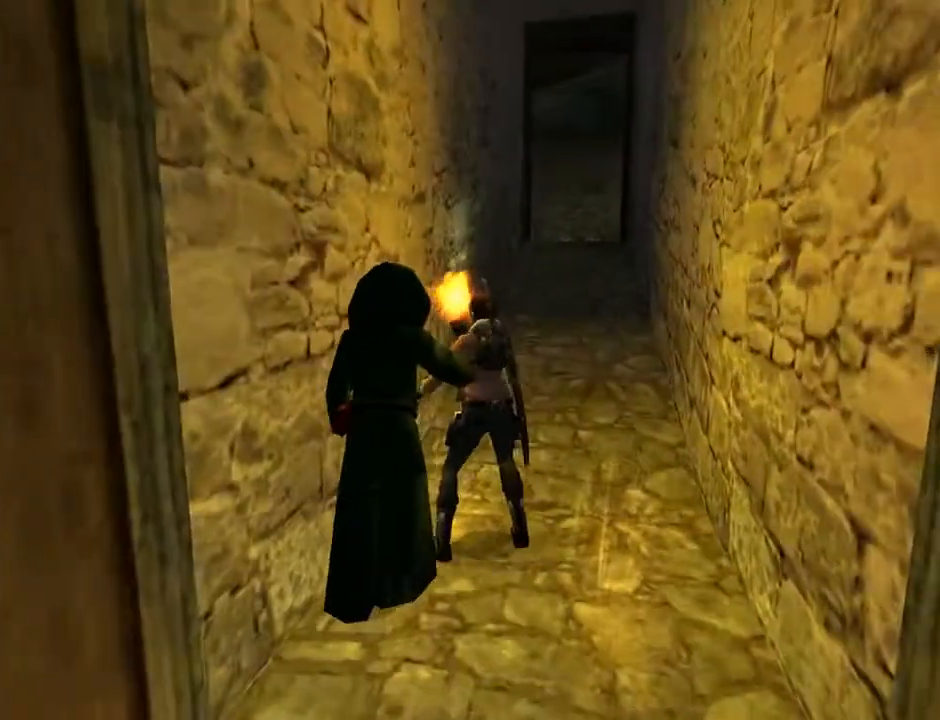
{"buttons": ["DPAD_UP"], "left_stick": "center", "right_stick": "center", "events": []}
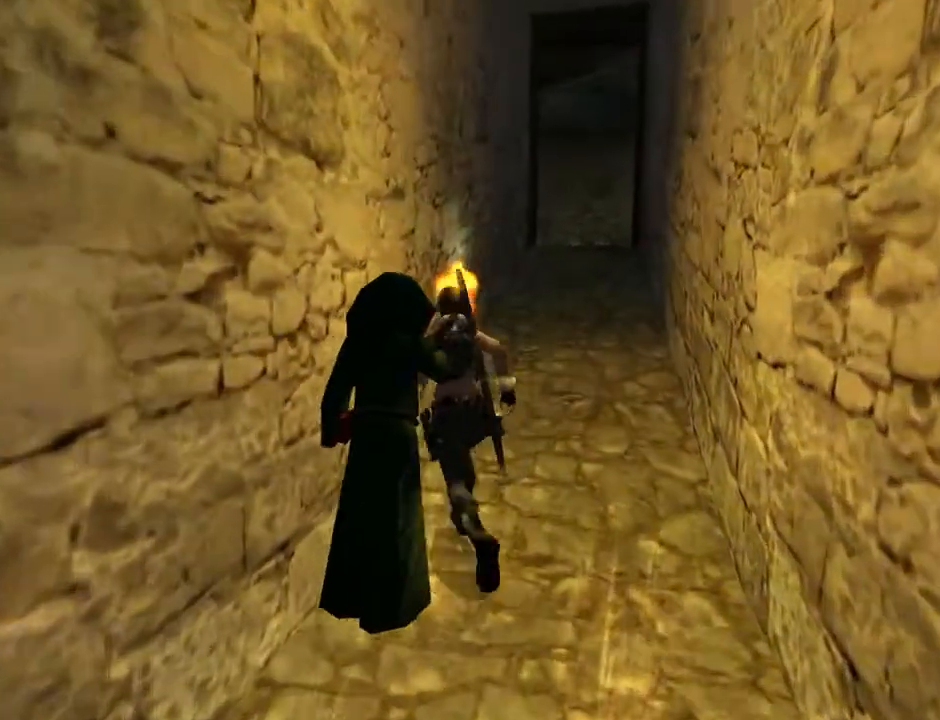
{"buttons": ["DPAD_UP"], "left_stick": "center", "right_stick": "center", "events": []}
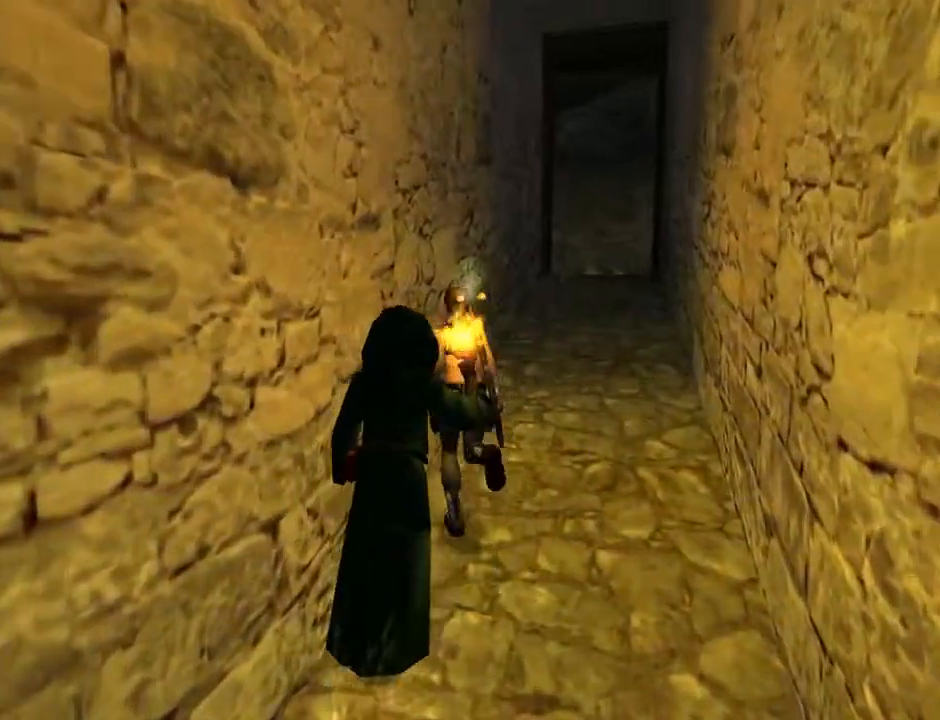
{"buttons": ["DPAD_RIGHT"], "left_stick": "center", "right_stick": "center", "events": [[67, "DPAD_UP", "up"], [233, "DPAD_RIGHT", "down"]]}
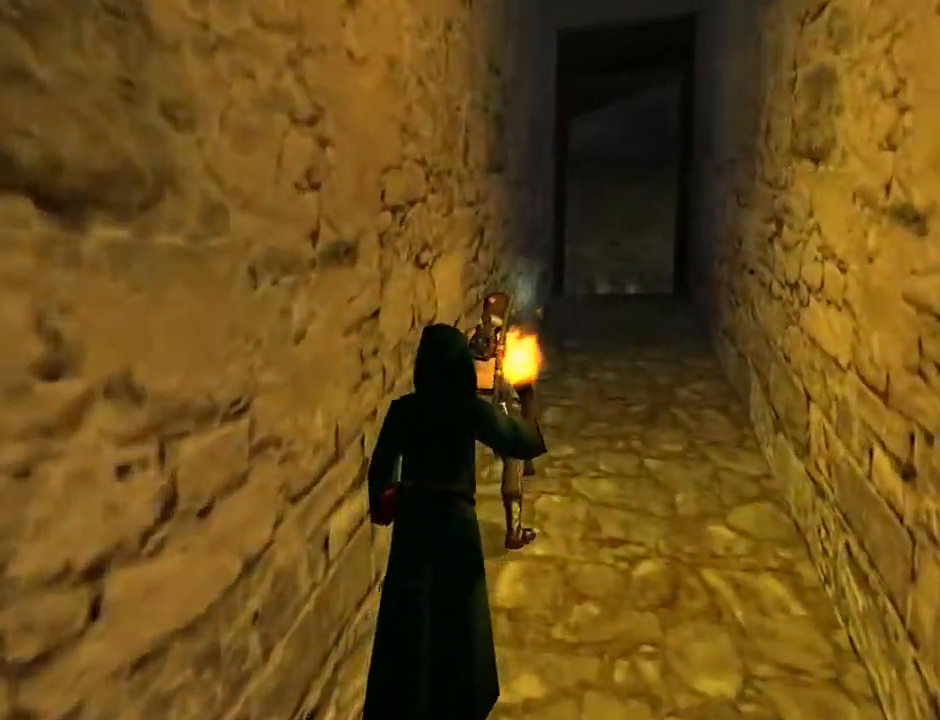
{"buttons": [], "left_stick": "center", "right_stick": "center", "events": [[67, "DPAD_RIGHT", "up"]]}